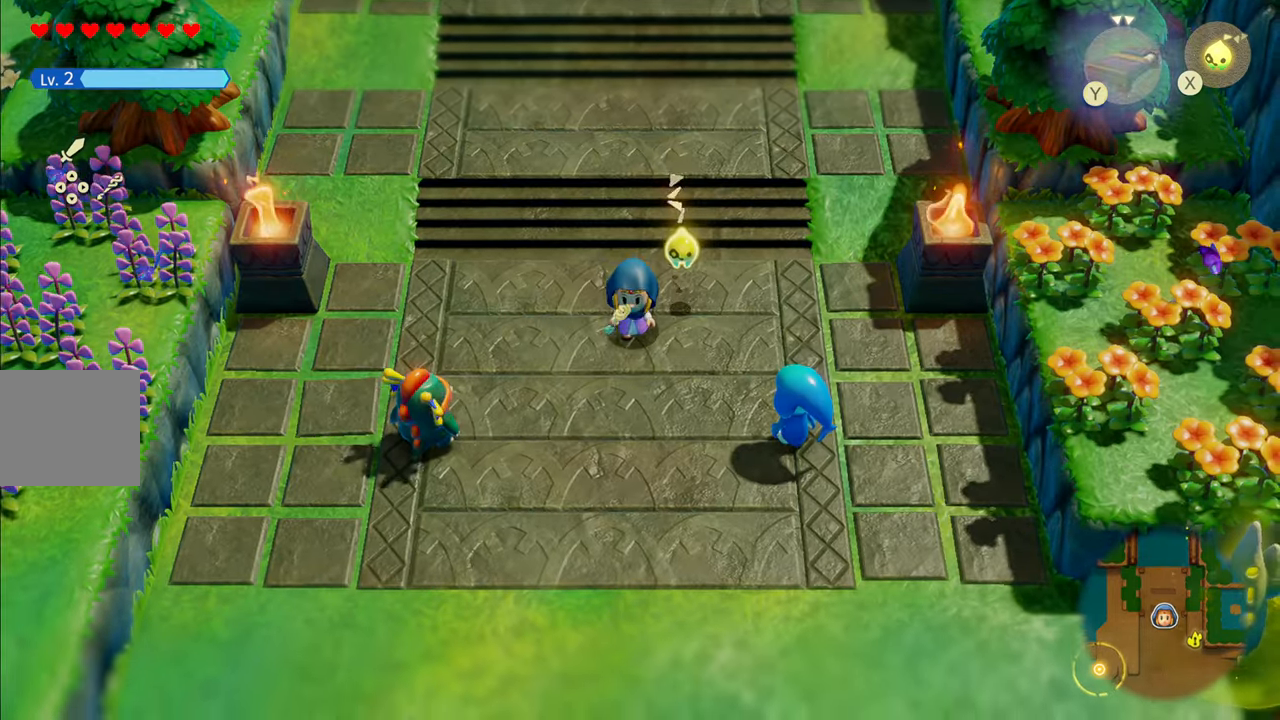
Gameplay with a controller (PlayStation layout); each line is a JSON object with the inputs held at the frame after it. "events" lists button and stick changes between this image and that frame as [ms after this image, input, new state], when the widget could be followed in between. Not read: L3.
{"buttons": [], "left_stick": "center", "right_stick": "center", "events": [[217, "left_stick", "down"], [384, "left_stick", "center"]]}
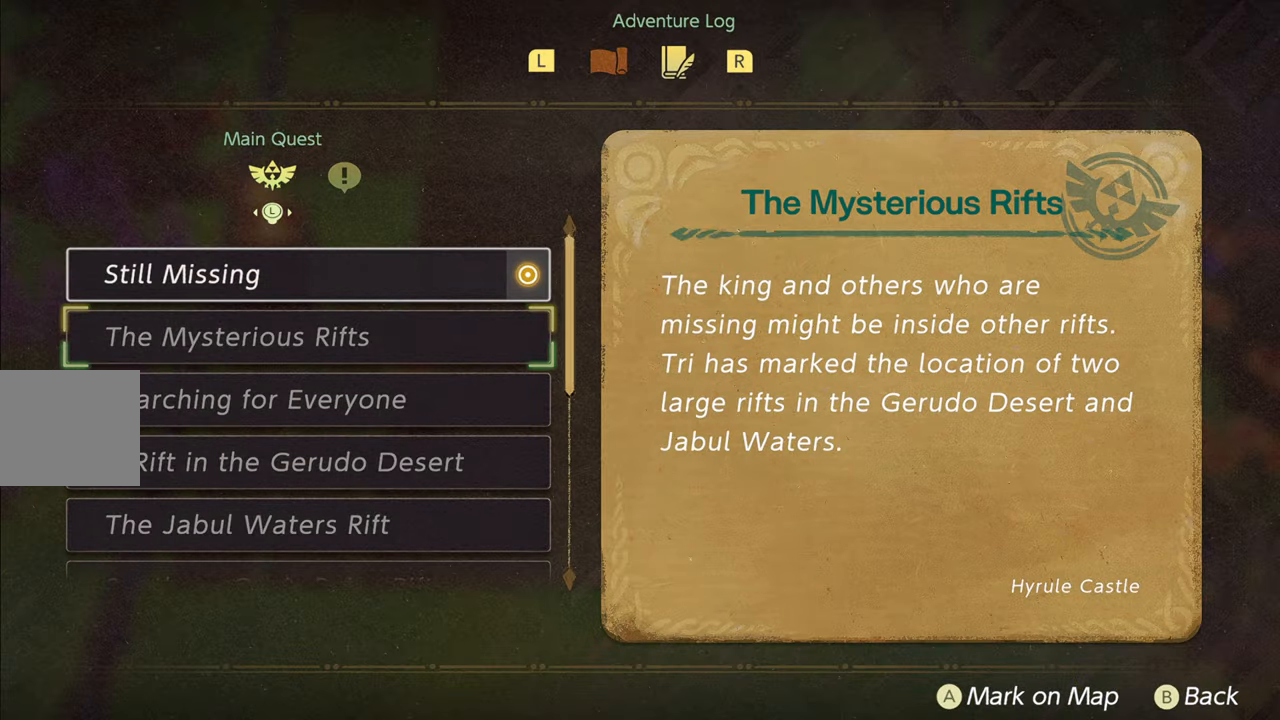
{"buttons": [], "left_stick": "center", "right_stick": "center", "events": [[84, "L1", "down"], [217, "L1", "up"]]}
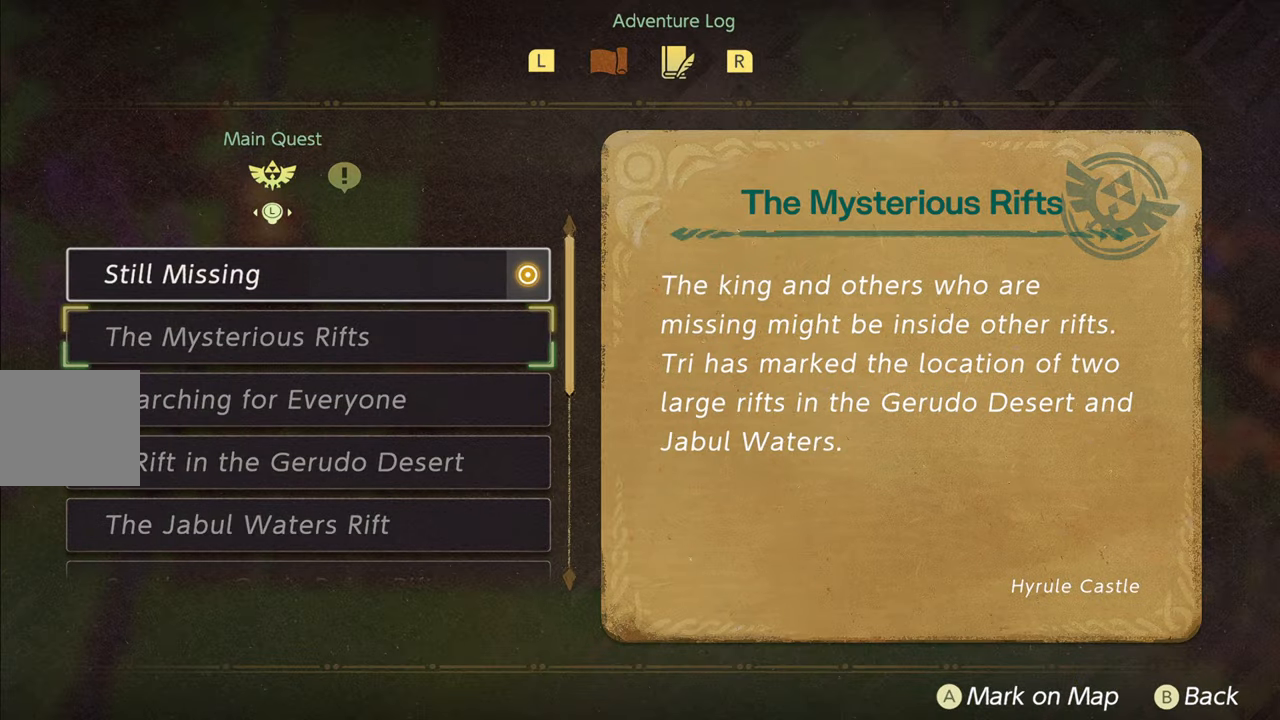
{"buttons": [], "left_stick": "down", "right_stick": "center", "events": [[417, "left_stick", "down"]]}
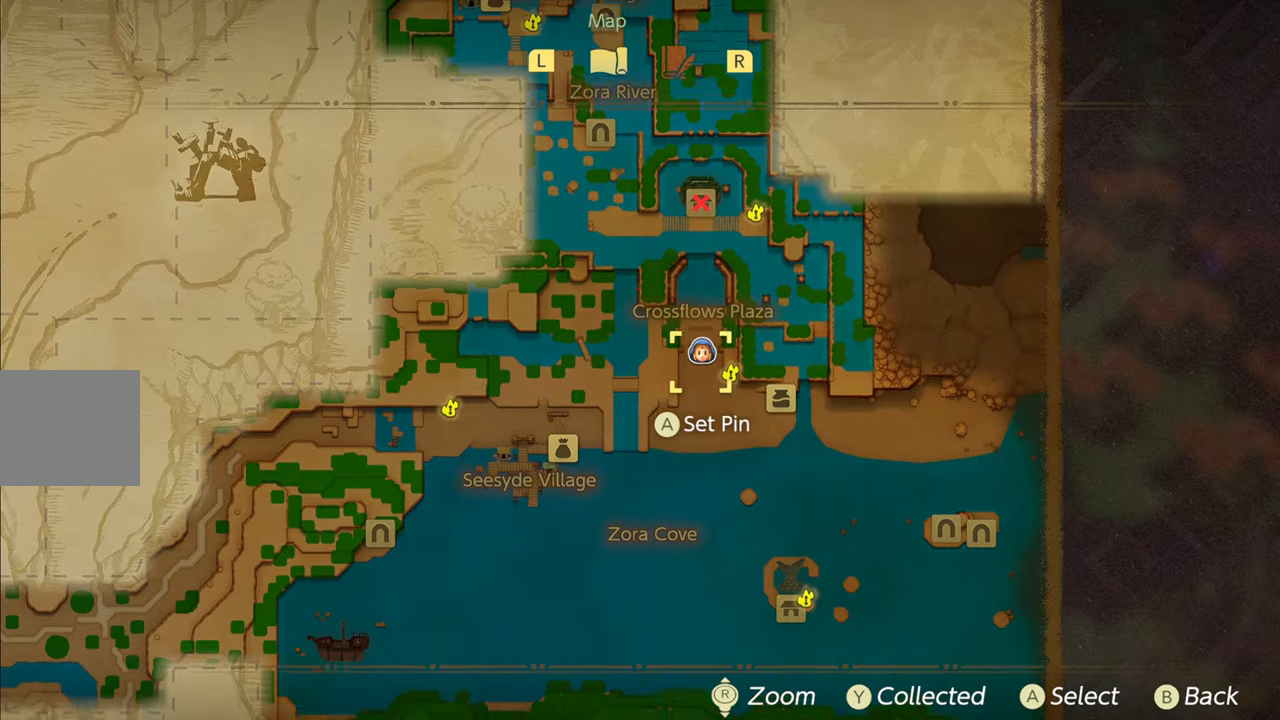
{"buttons": [], "left_stick": "left", "right_stick": "down", "events": [[34, "left_stick", "down-left"], [367, "left_stick", "left"], [434, "right_stick", "down"]]}
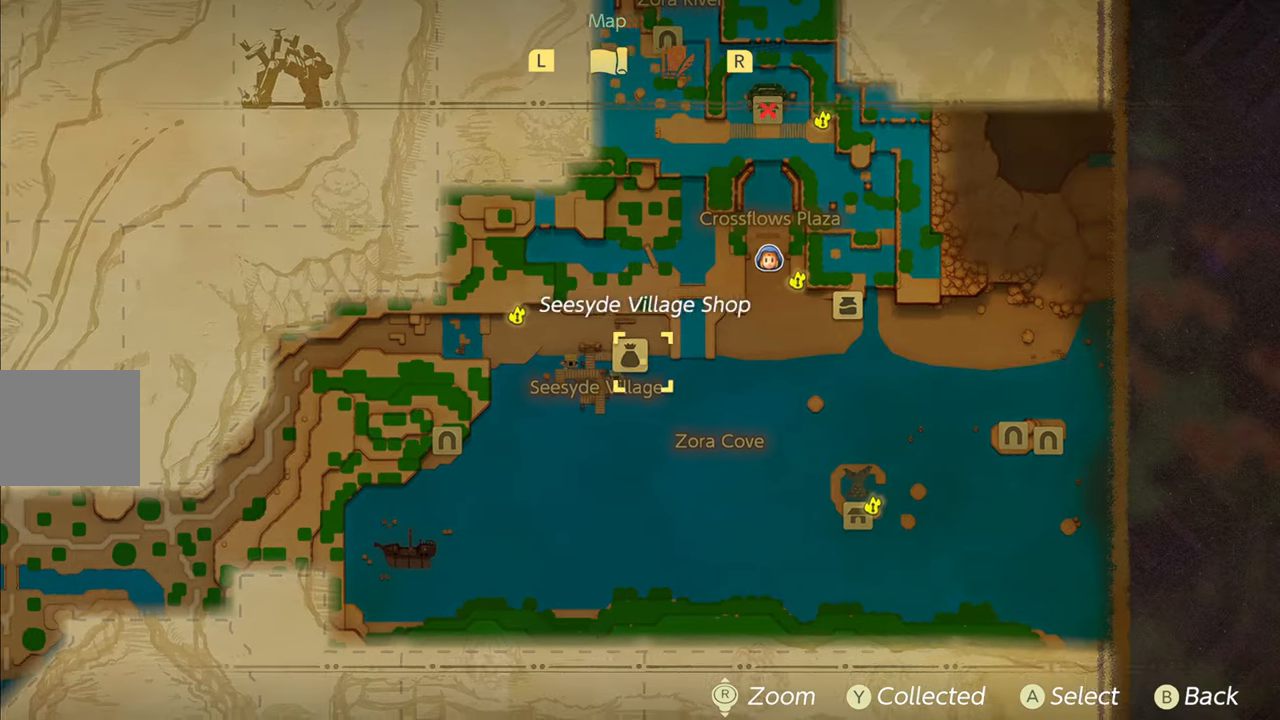
{"buttons": [], "left_stick": "down-left", "right_stick": "center", "events": [[84, "right_stick", "center"], [434, "left_stick", "down-left"]]}
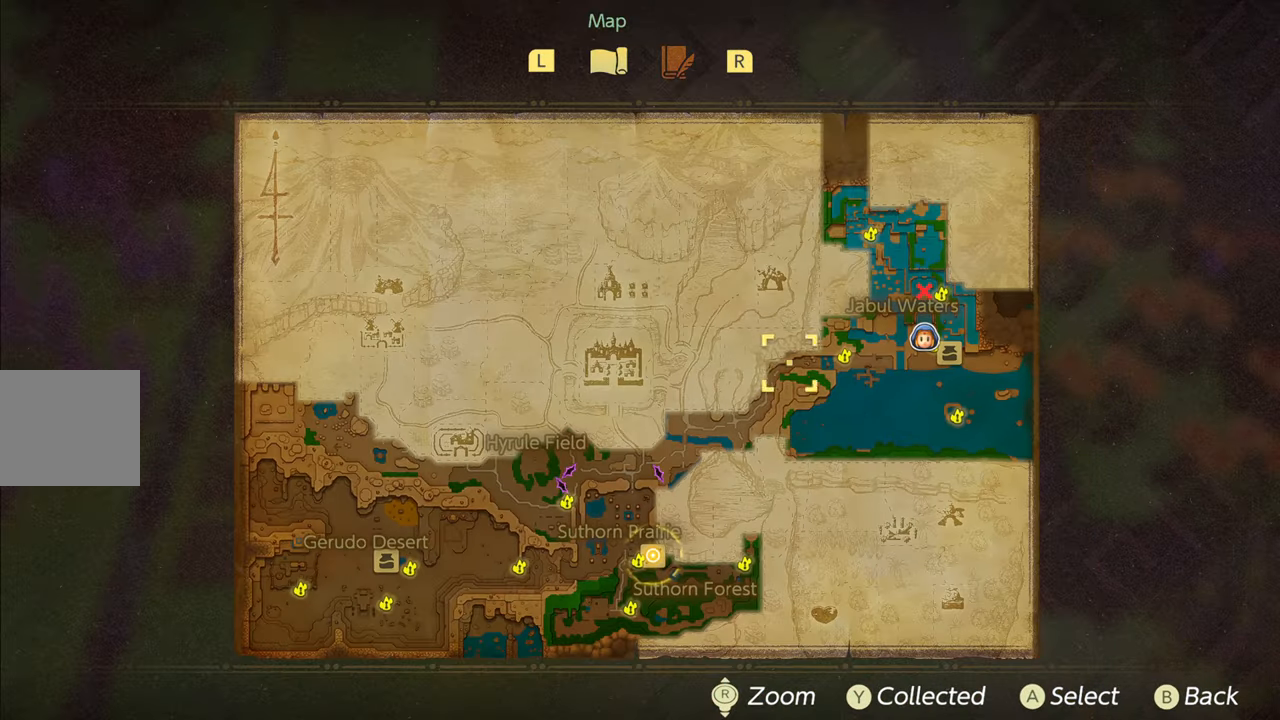
{"buttons": [], "left_stick": "down", "right_stick": "center", "events": [[484, "left_stick", "down"]]}
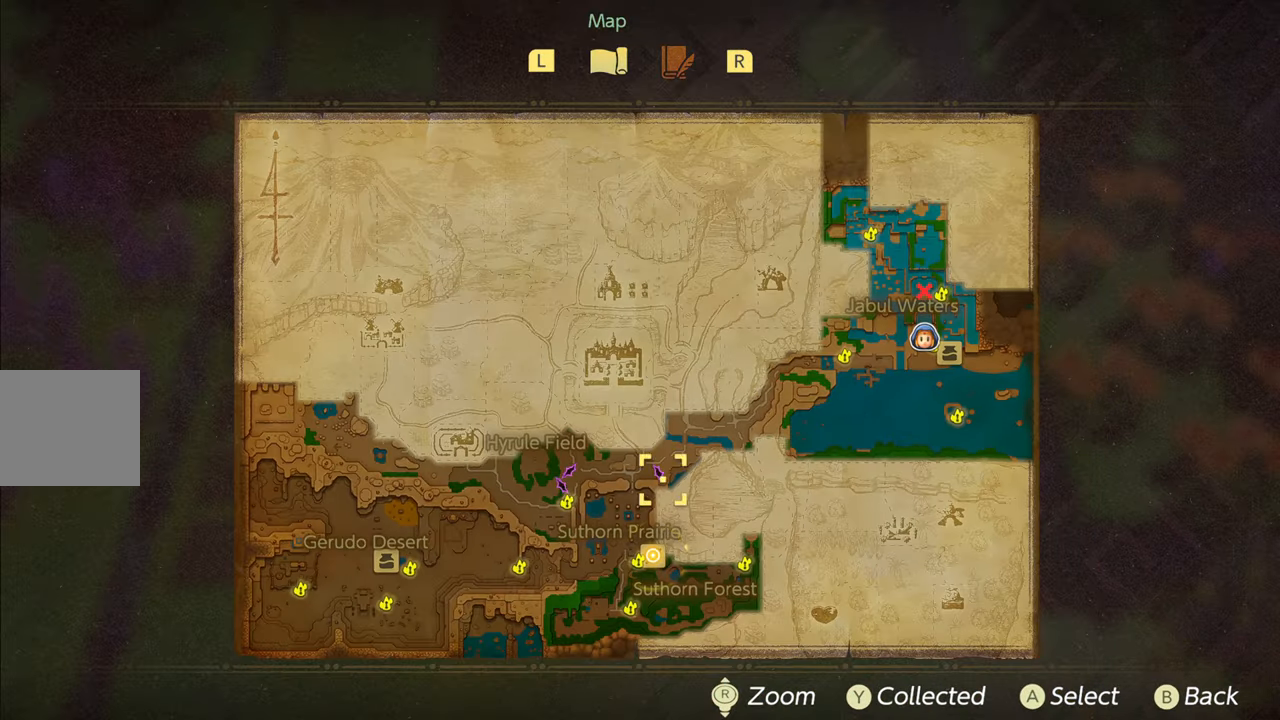
{"buttons": [], "left_stick": "center", "right_stick": "center", "events": [[84, "left_stick", "down-right"], [217, "left_stick", "center"]]}
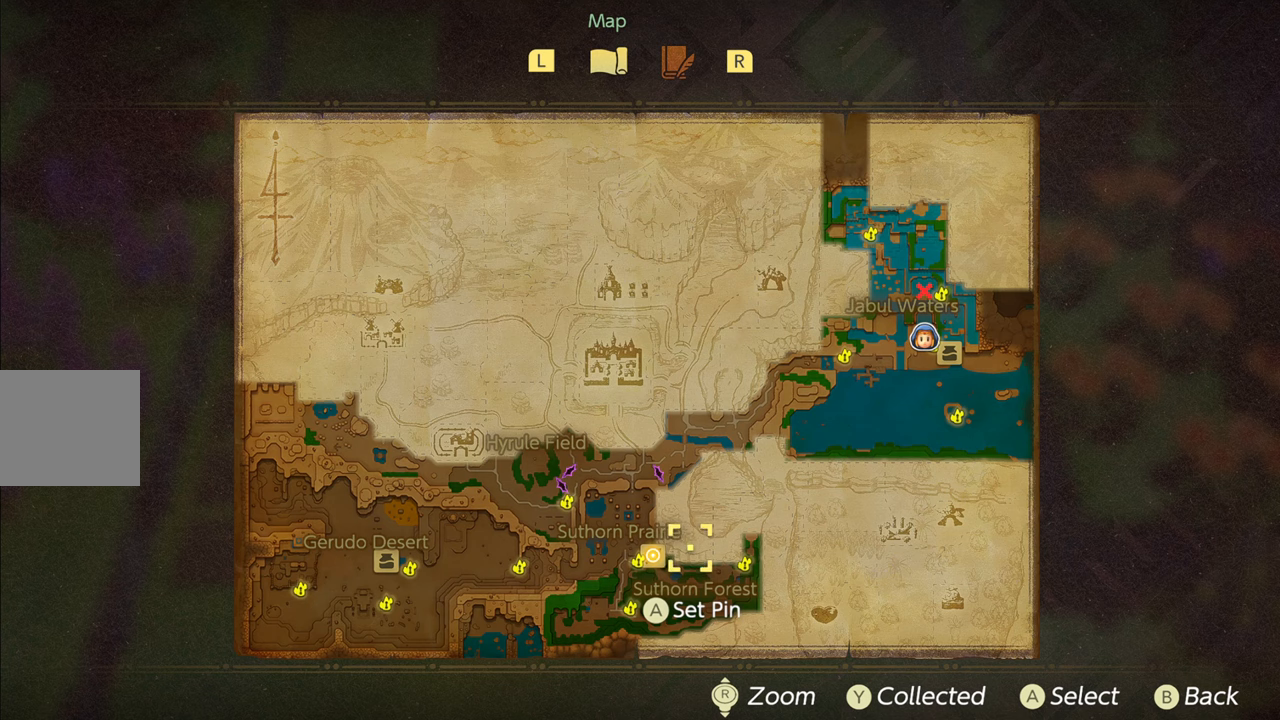
{"buttons": [], "left_stick": "up-left", "right_stick": "center", "events": [[416, "left_stick", "up-left"]]}
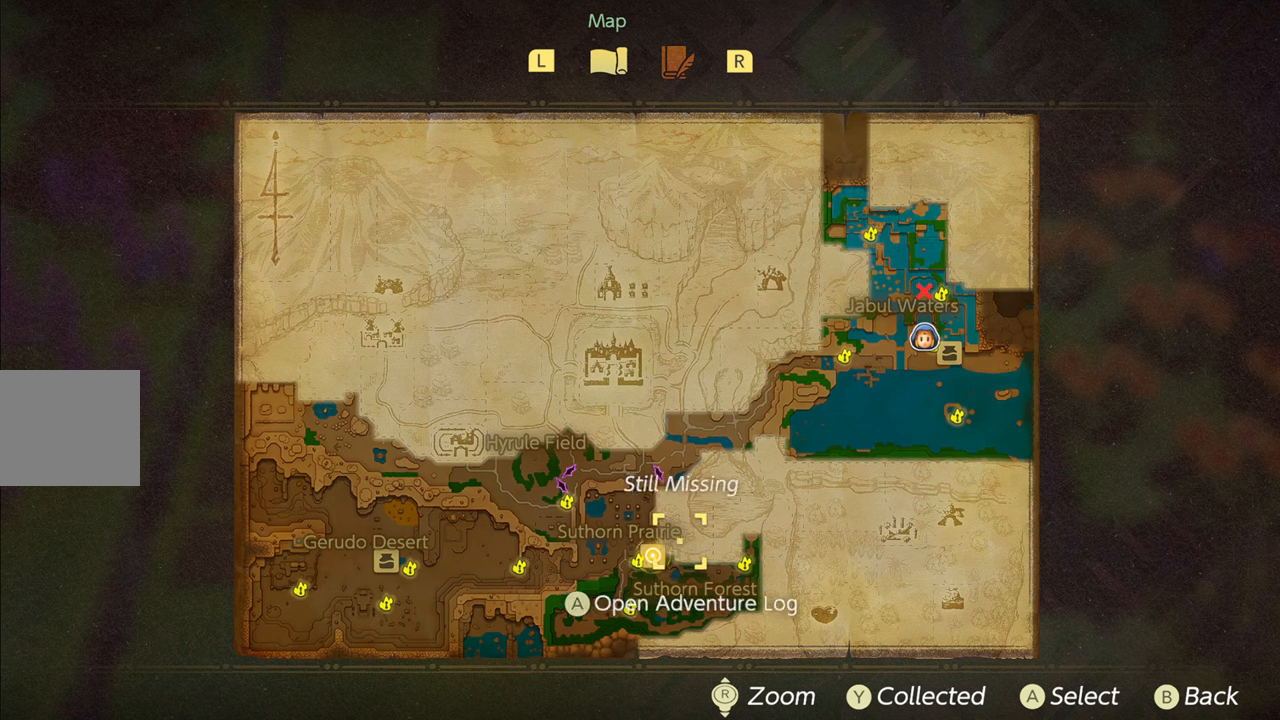
{"buttons": [], "left_stick": "center", "right_stick": "center", "events": [[16, "right_stick", "up"], [50, "left_stick", "center"], [116, "left_stick", "down"], [216, "right_stick", "center"], [316, "left_stick", "center"]]}
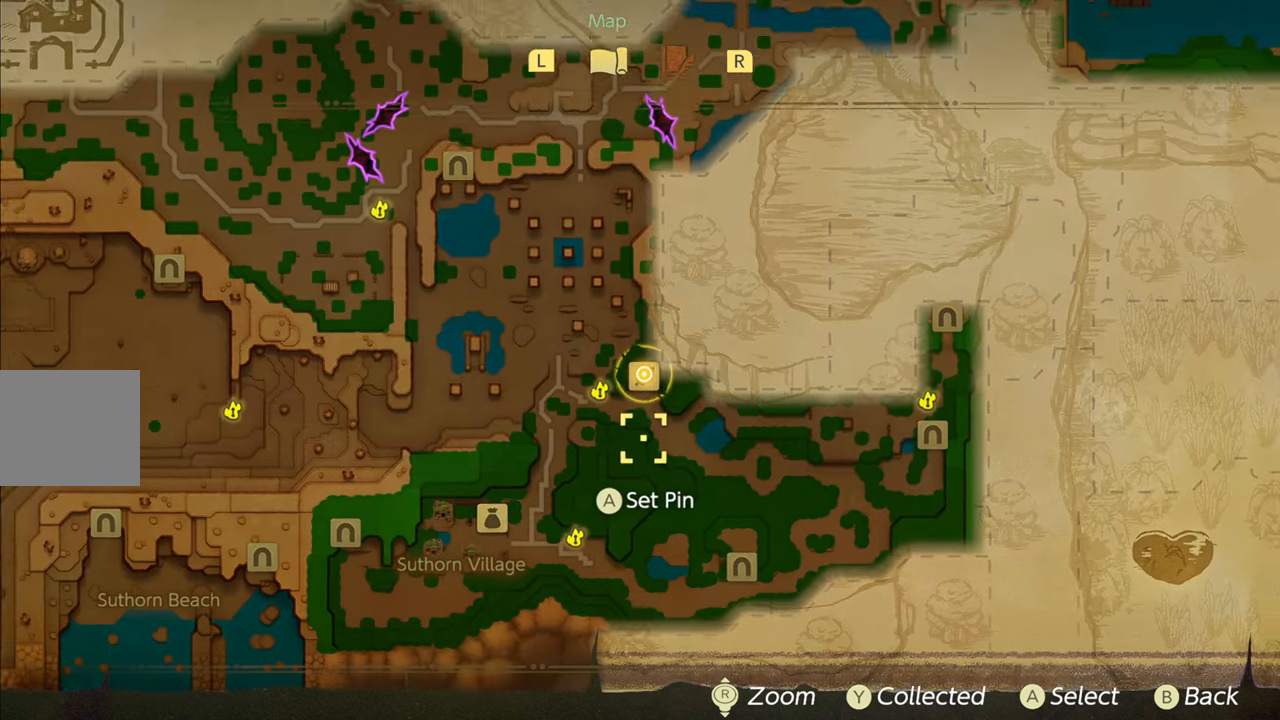
{"buttons": [], "left_stick": "center", "right_stick": "center", "events": []}
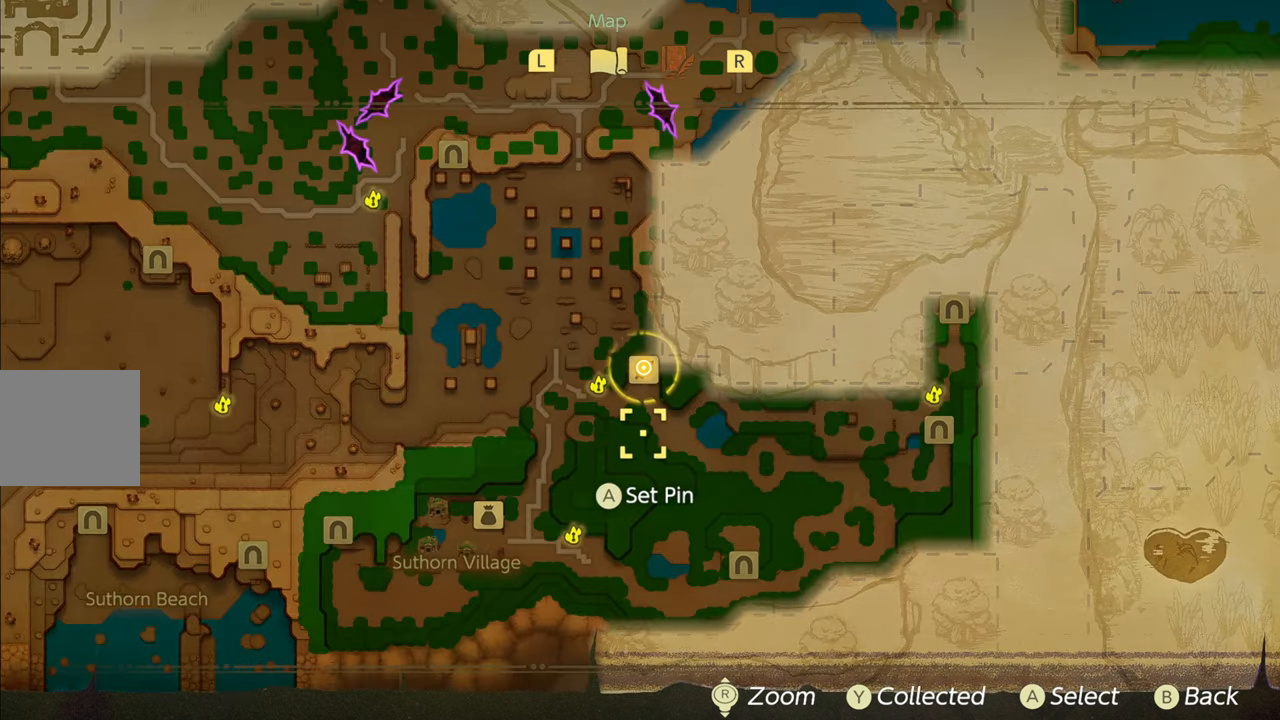
{"buttons": [], "left_stick": "center", "right_stick": "center", "events": [[16, "left_stick", "up-right"], [116, "left_stick", "up"], [266, "left_stick", "center"]]}
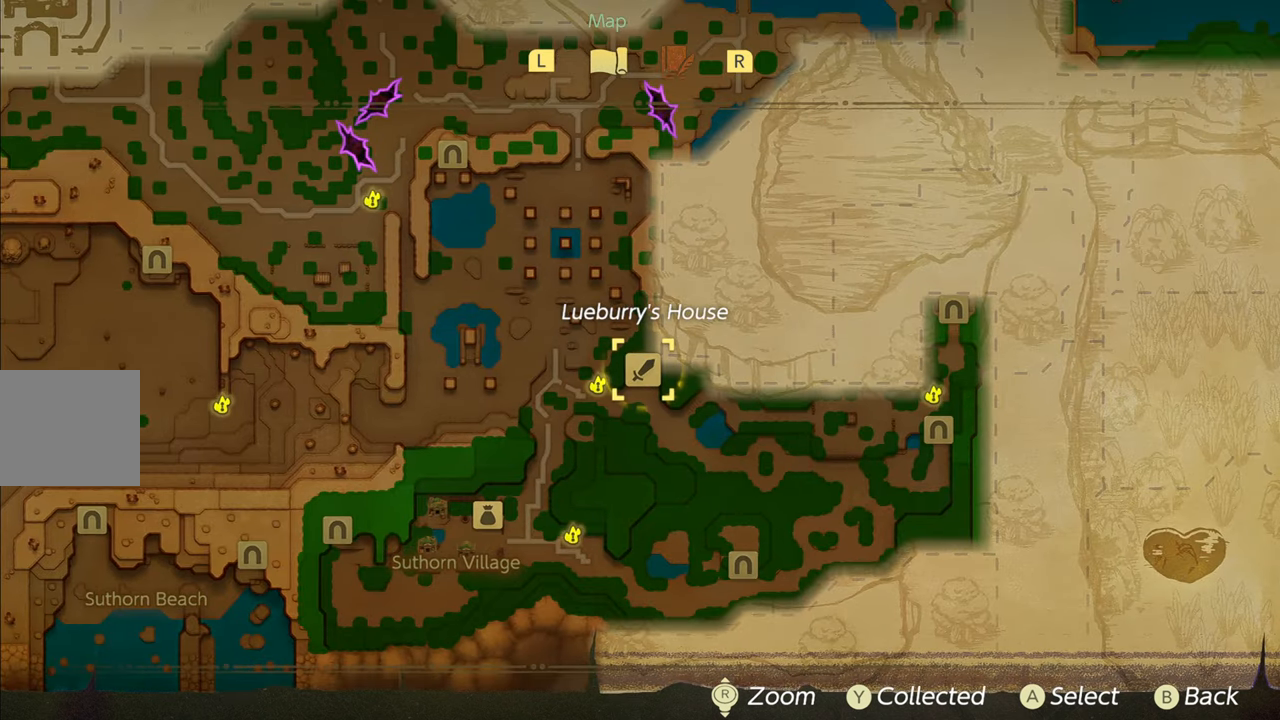
{"buttons": [], "left_stick": "center", "right_stick": "center", "events": [[283, "left_stick", "down-left"], [416, "left_stick", "center"]]}
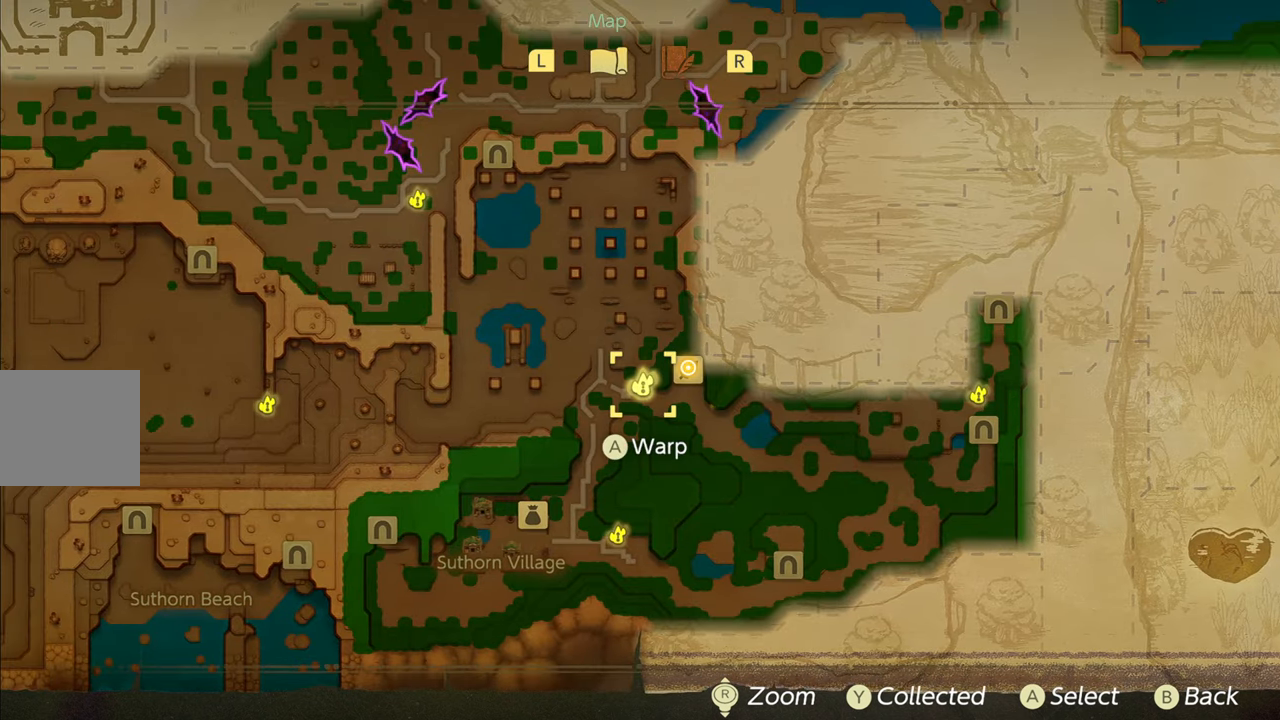
{"buttons": [], "left_stick": "center", "right_stick": "center", "events": [[133, "CROSS", "down"], [250, "CROSS", "up"]]}
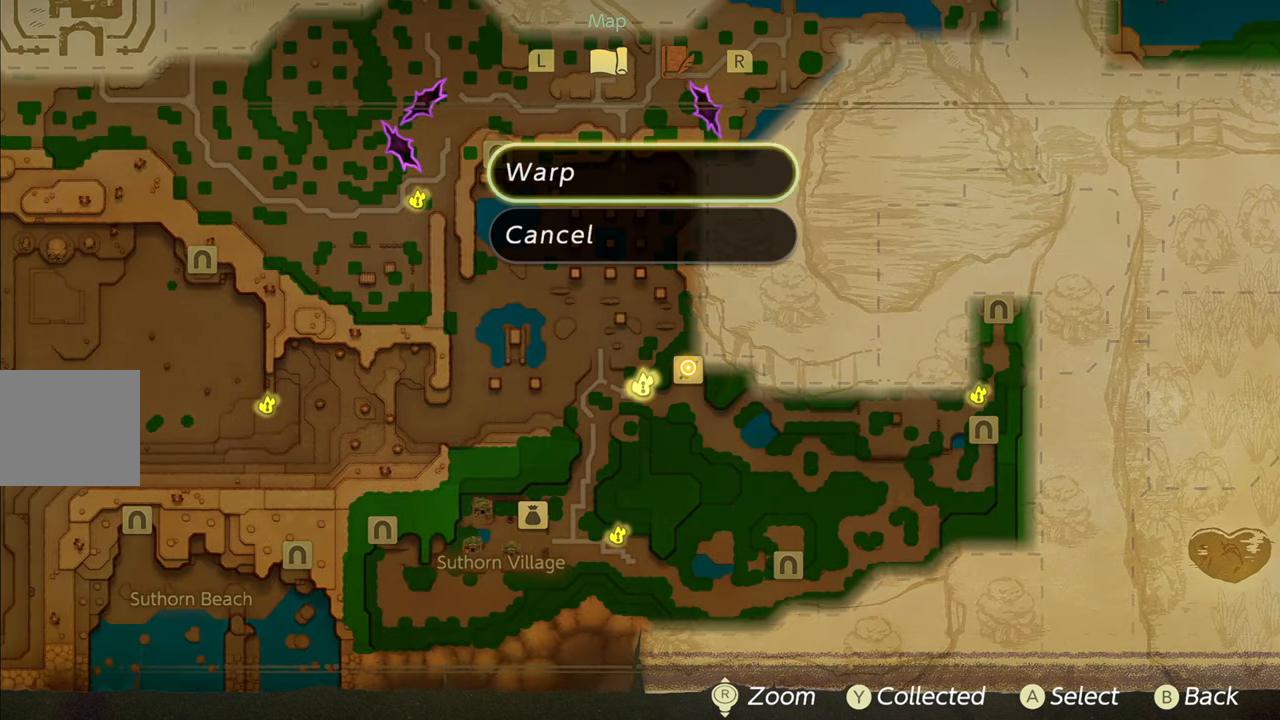
{"buttons": [], "left_stick": "center", "right_stick": "center", "events": [[250, "CROSS", "down"], [383, "CROSS", "up"]]}